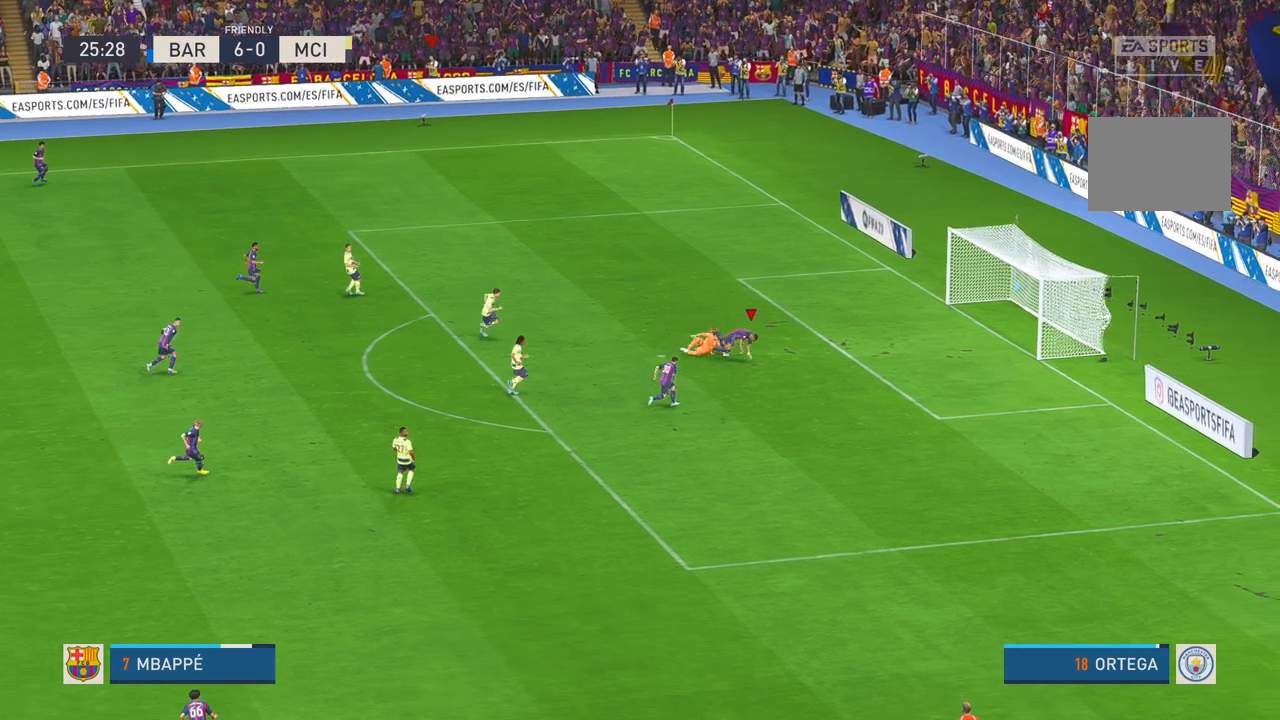
Gameplay with a controller (Xbox layout); each line is a JSON object with the inputs held at the frame after it (dt_ms = milliseconds from this image to that frame). "events" lists button and stick changes between this image and that frame as [ms after this image, input, new state], when the widget could be followed in between. Not read: L3 R3.
{"dt_ms": 500, "buttons": [], "left_stick": "up-left", "right_stick": "center", "events": []}
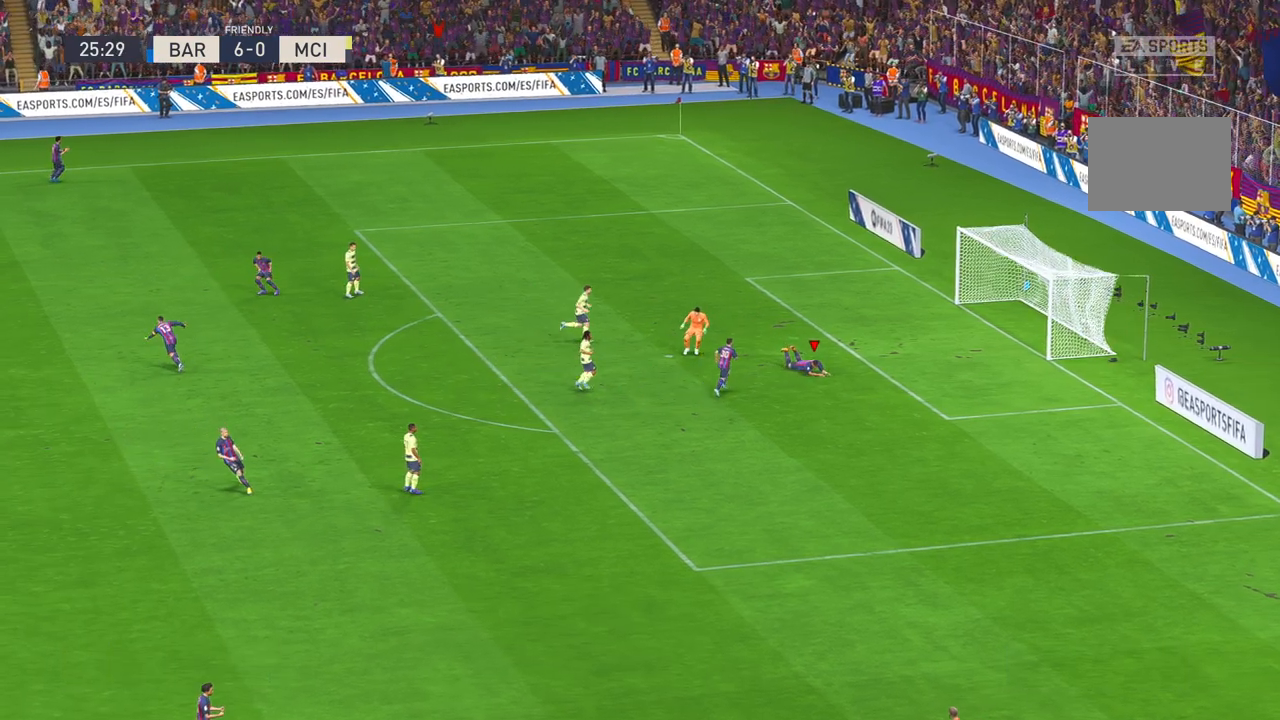
{"dt_ms": 1000, "buttons": [], "left_stick": "center", "right_stick": "center", "events": [[283, "left_stick", "center"], [483, "DPAD_DOWN", "down"], [533, "DPAD_DOWN", "up"]]}
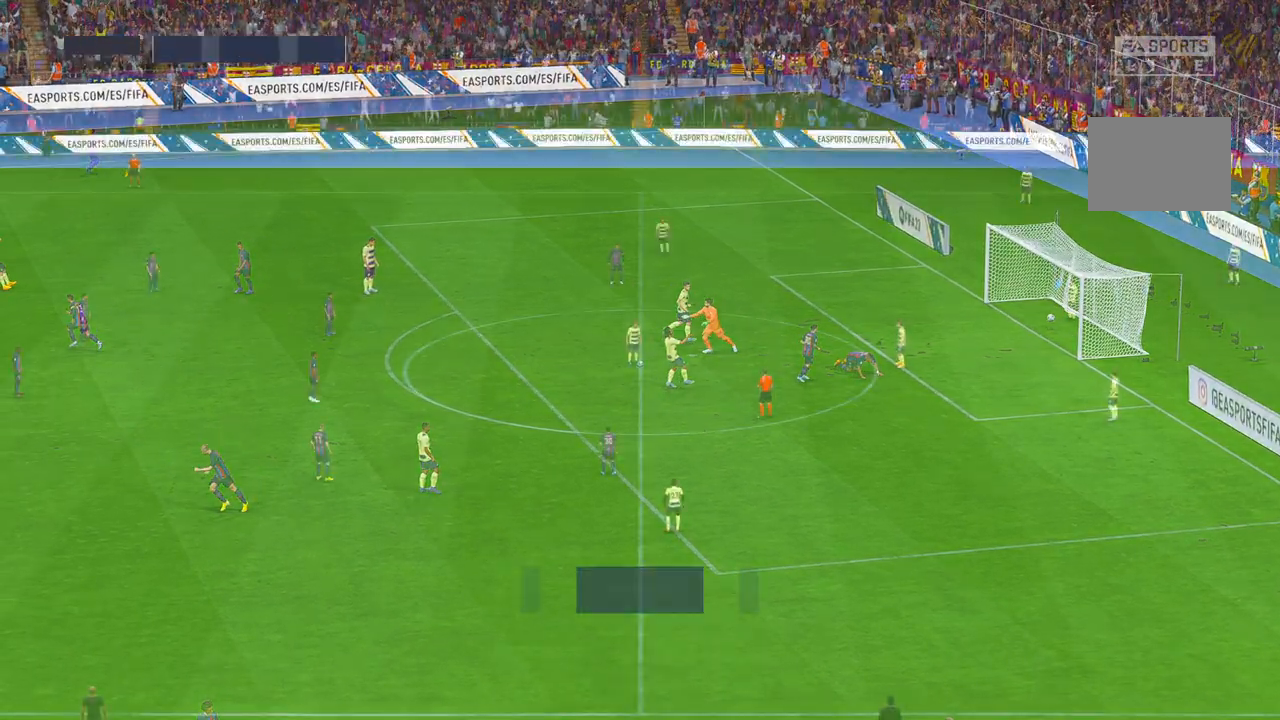
{"dt_ms": 1000, "buttons": ["R2"], "left_stick": "down", "right_stick": "center", "events": [[233, "L1", "down"], [317, "R2", "down"], [500, "L1", "up"], [883, "left_stick", "down"]]}
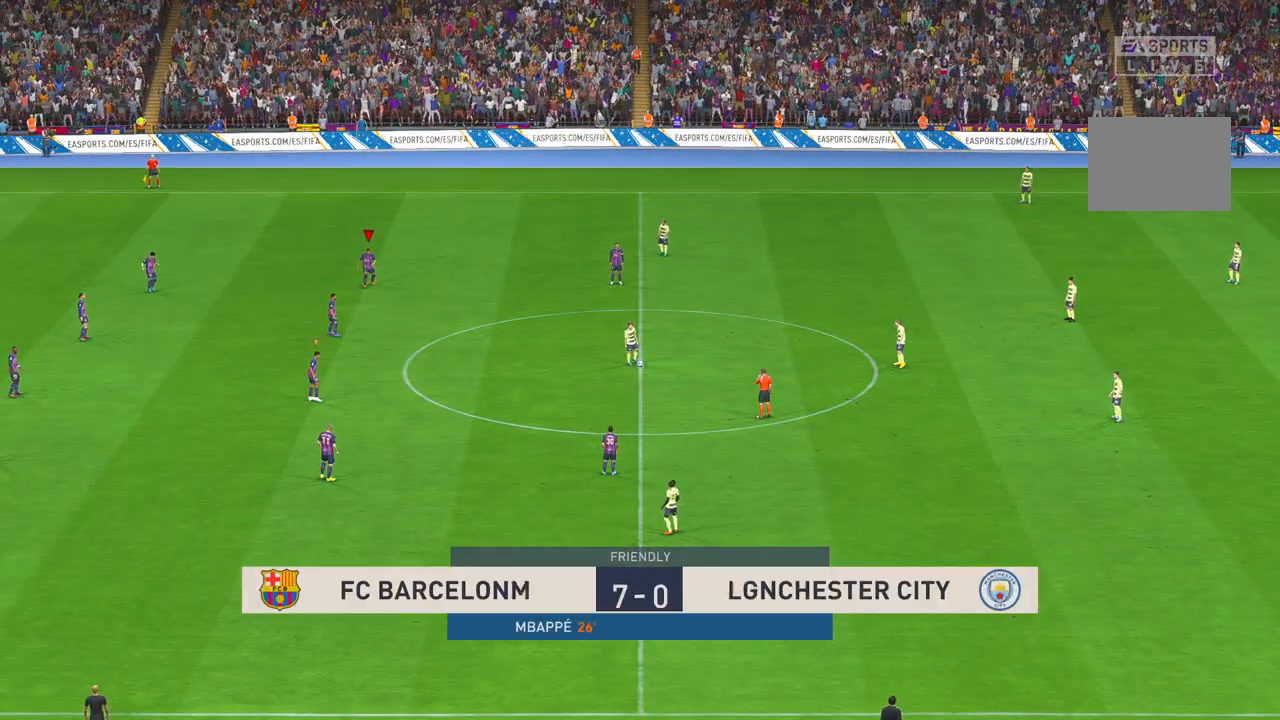
{"dt_ms": 500, "buttons": ["R2"], "left_stick": "down", "right_stick": "center", "events": []}
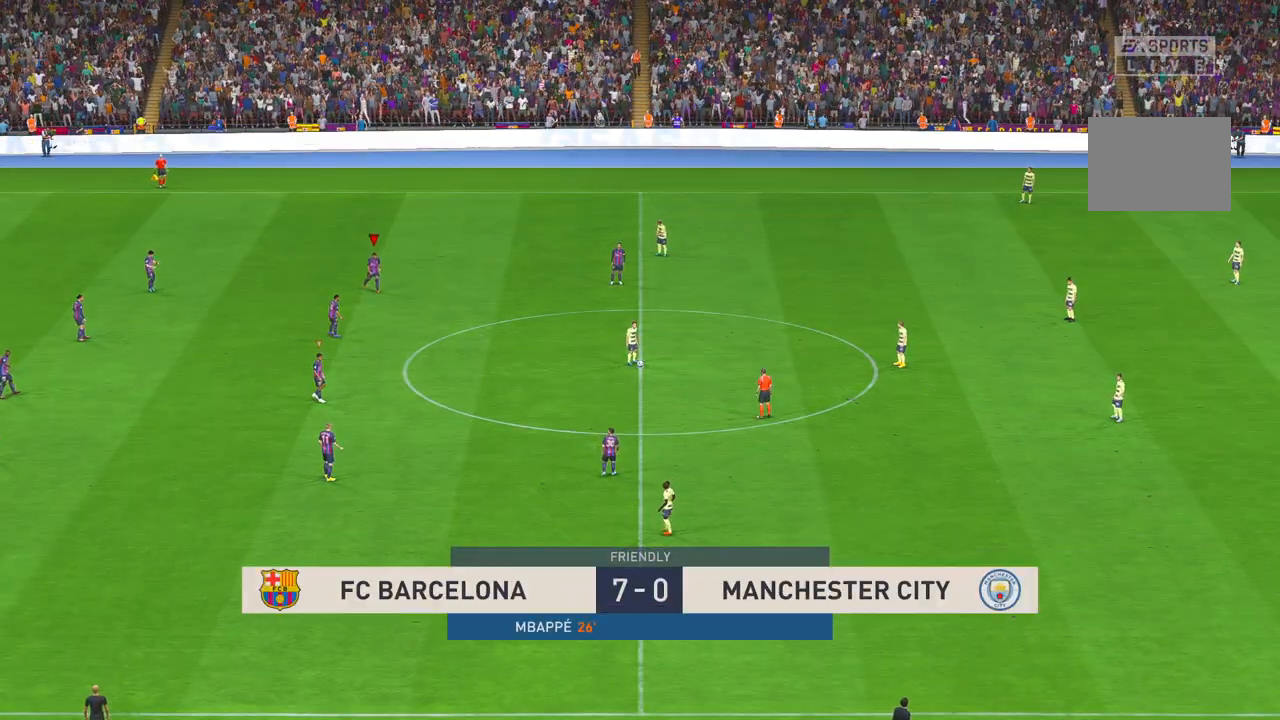
{"dt_ms": 500, "buttons": ["R2"], "left_stick": "down", "right_stick": "center", "events": []}
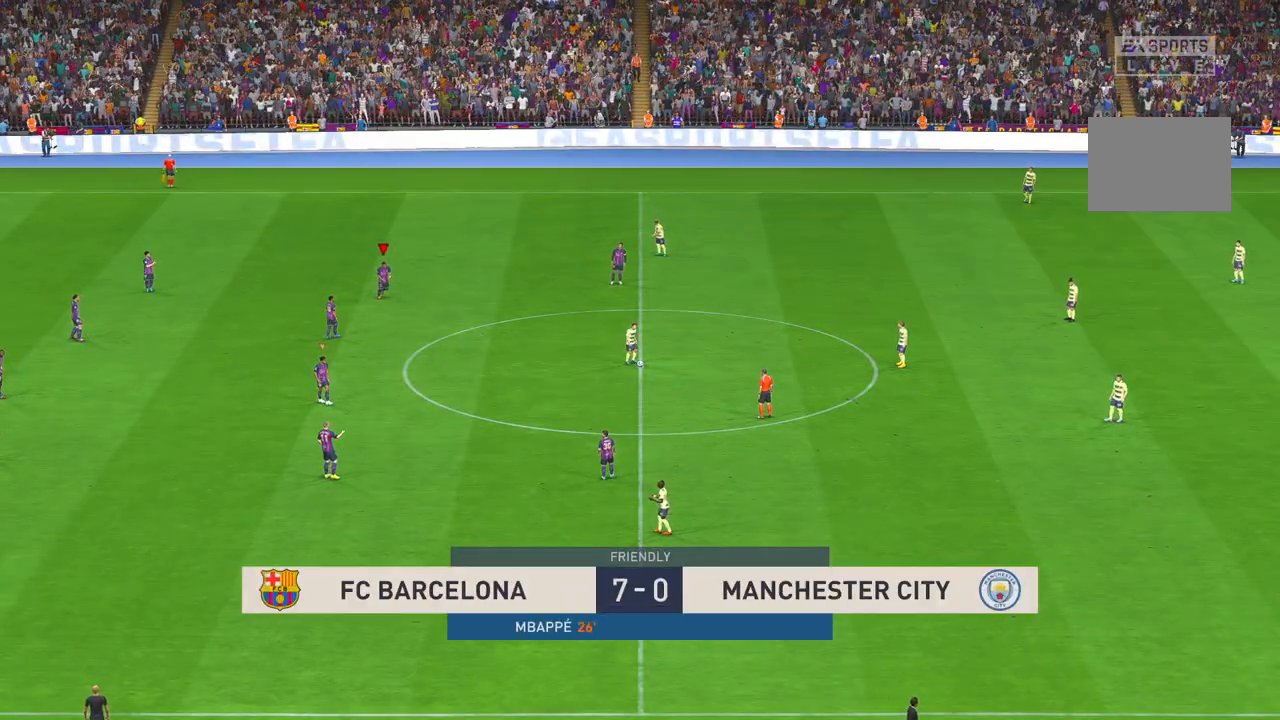
{"dt_ms": 500, "buttons": ["R2"], "left_stick": "down", "right_stick": "center", "events": []}
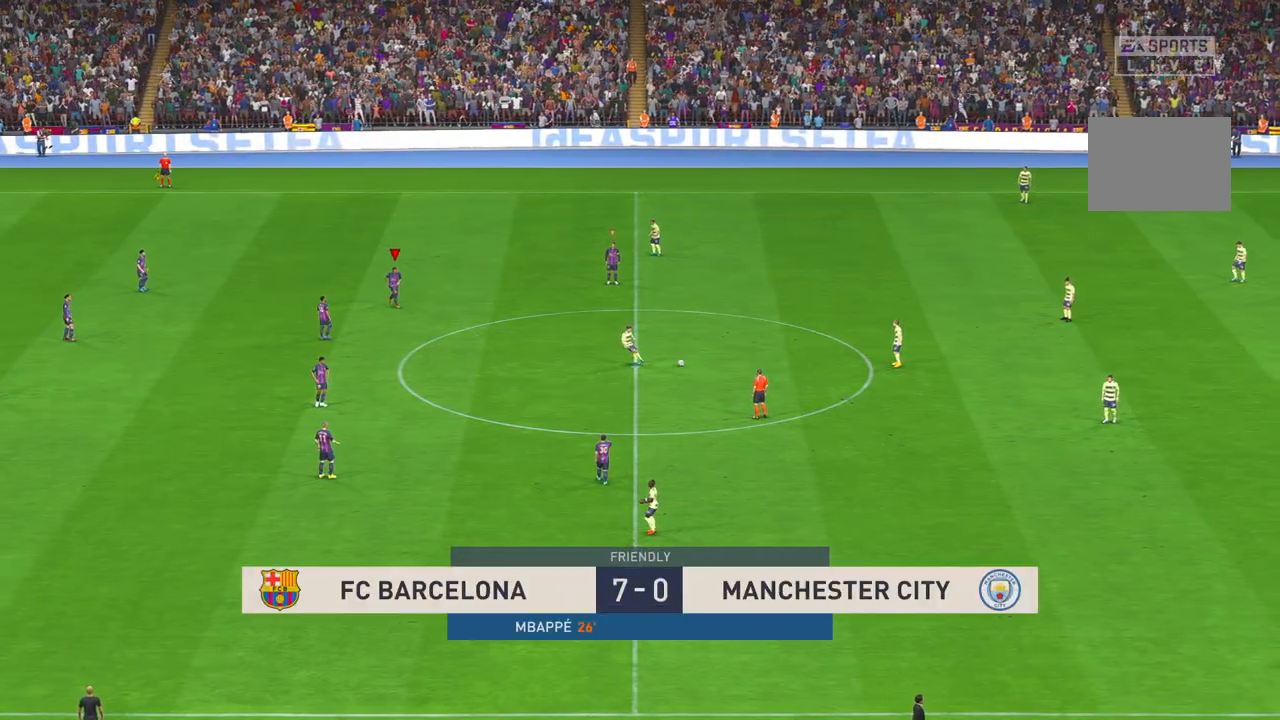
{"dt_ms": 500, "buttons": ["R2"], "left_stick": "down", "right_stick": "center", "events": []}